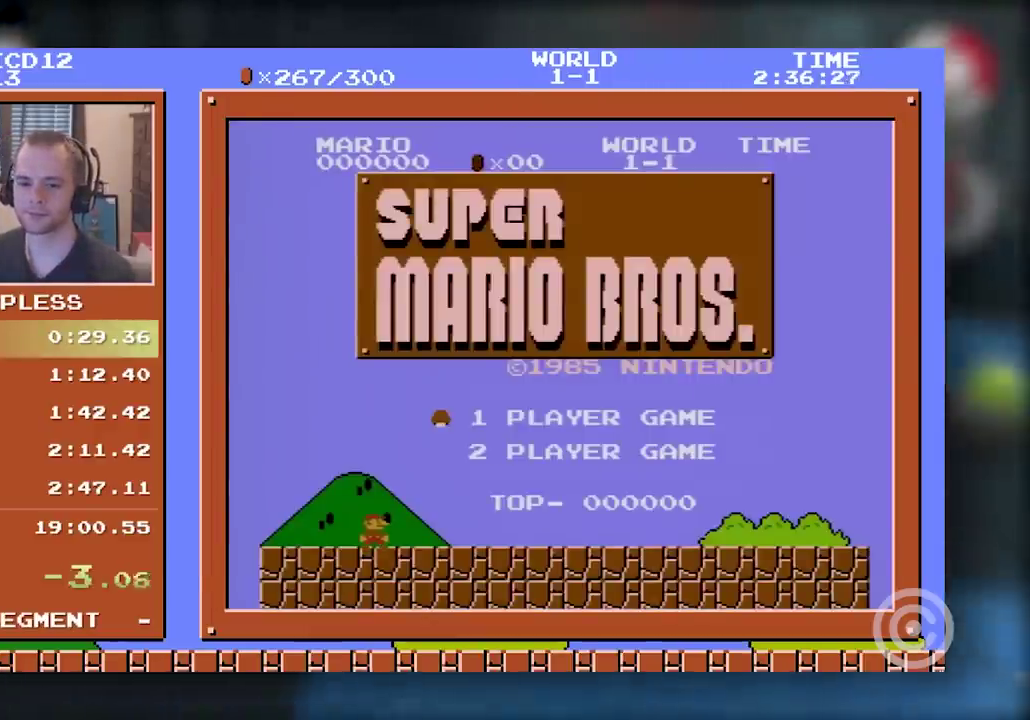
Gameplay with a controller (Nintendo layout); each line is a JSON object with the inputs held at the frame after it. "events" lists button and stick changes between this image and that frame as [ms after this image, input, new state], when the widget could be followed in between. Not read: L3 R3.
{"buttons": [], "events": [[350, "START", "down"], [450, "START", "up"]]}
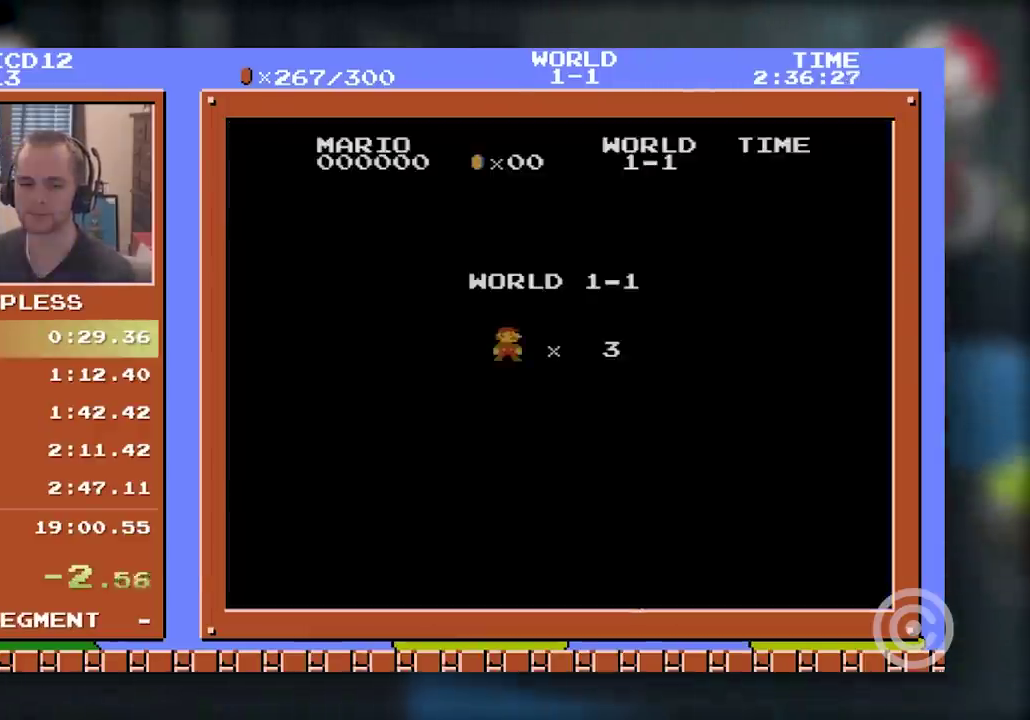
{"buttons": [], "events": []}
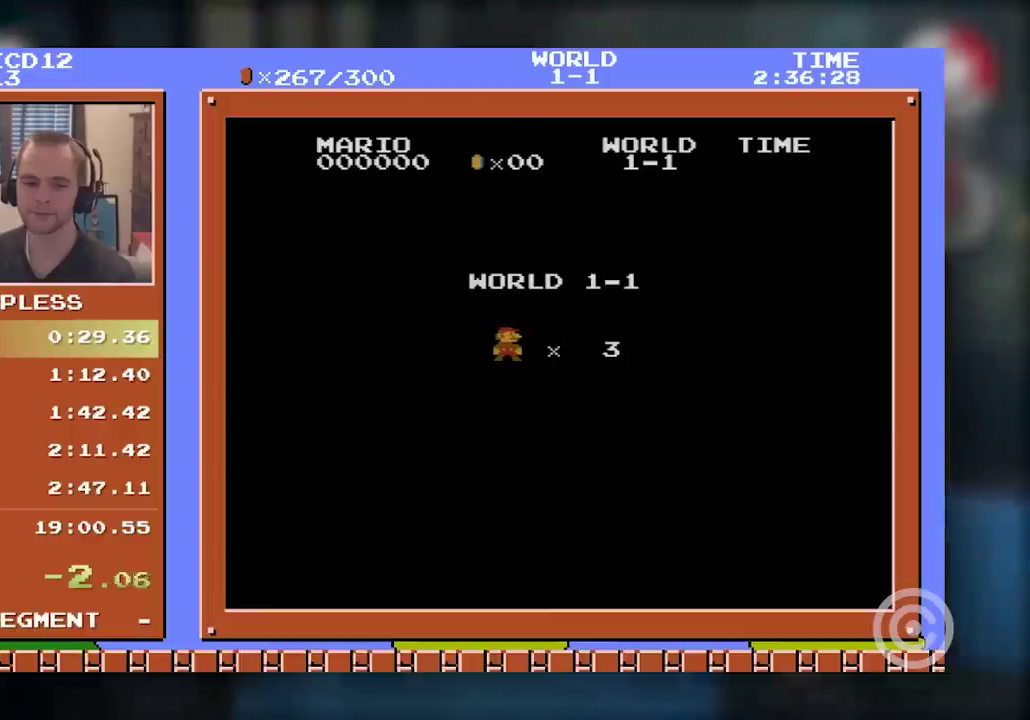
{"buttons": ["B", "DPAD_RIGHT"], "events": [[267, "DPAD_RIGHT", "down"], [283, "A", "down"], [450, "A", "up"], [450, "B", "down"]]}
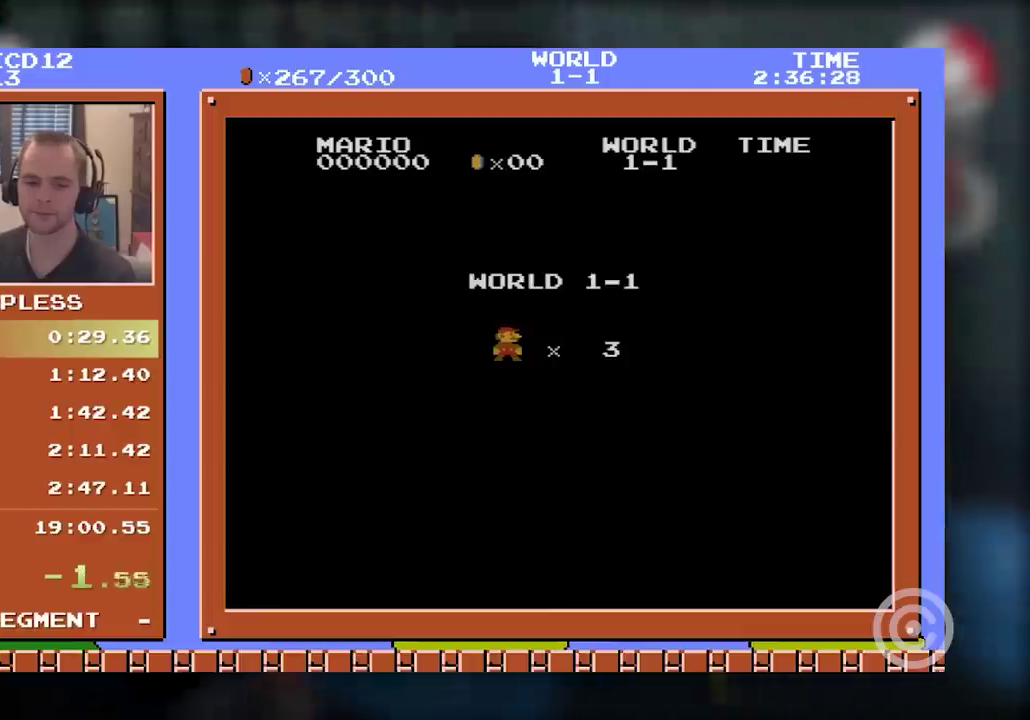
{"buttons": ["B", "DPAD_RIGHT"], "events": []}
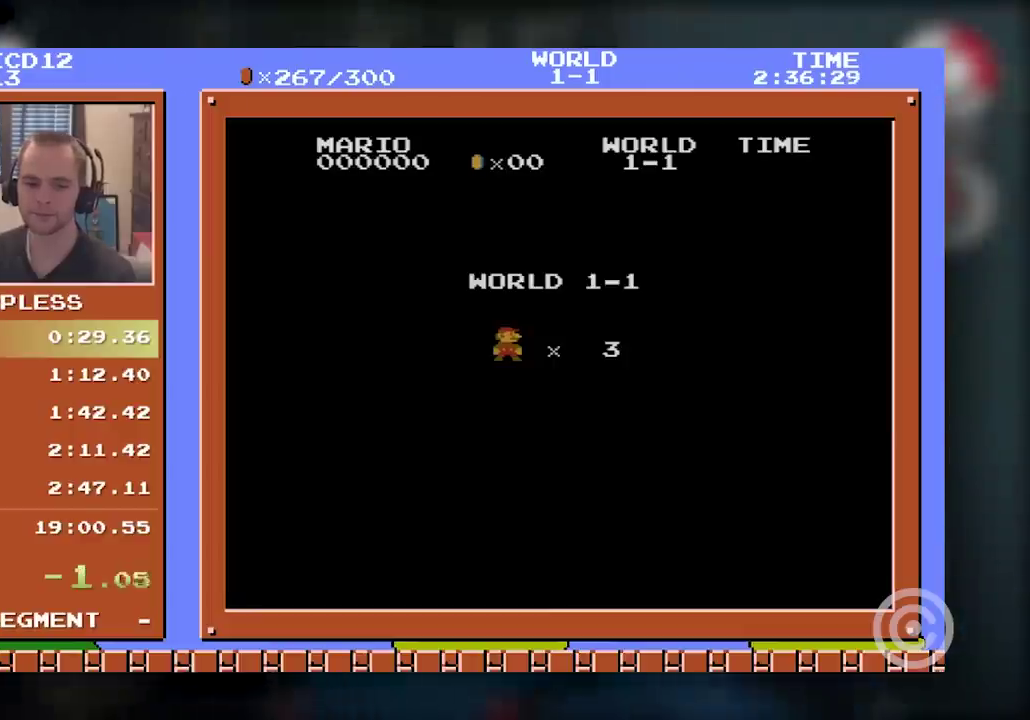
{"buttons": ["B", "DPAD_RIGHT"], "events": []}
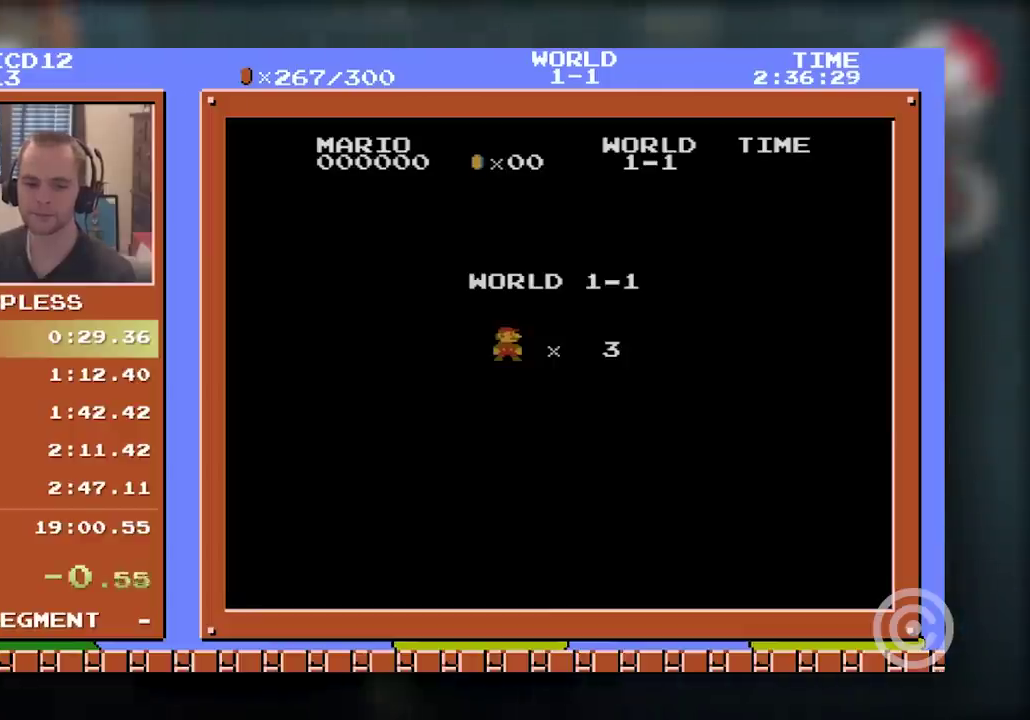
{"buttons": ["B", "DPAD_RIGHT"], "events": []}
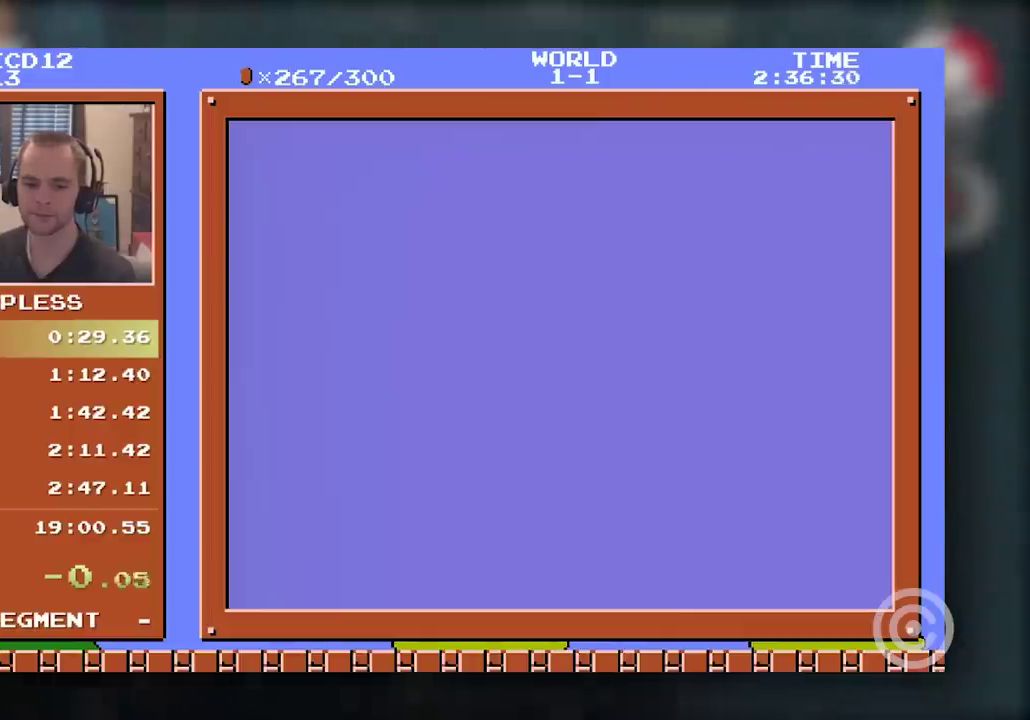
{"buttons": ["B", "DPAD_RIGHT"], "events": []}
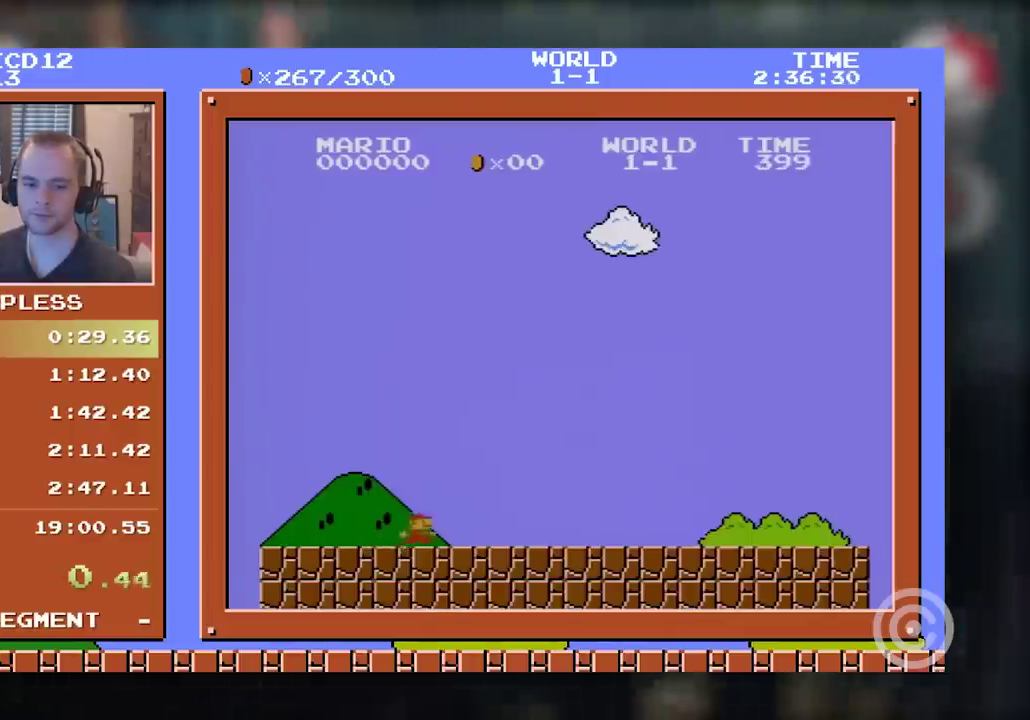
{"buttons": ["B", "DPAD_RIGHT"], "events": []}
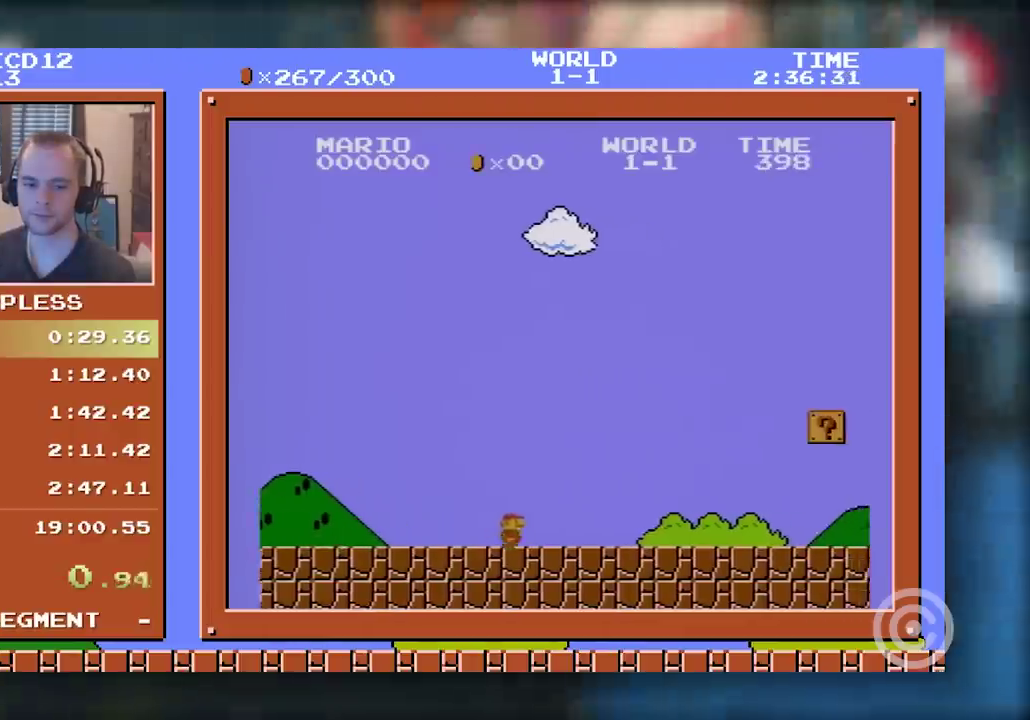
{"buttons": ["A", "B", "DPAD_RIGHT"], "events": [[233, "A", "down"]]}
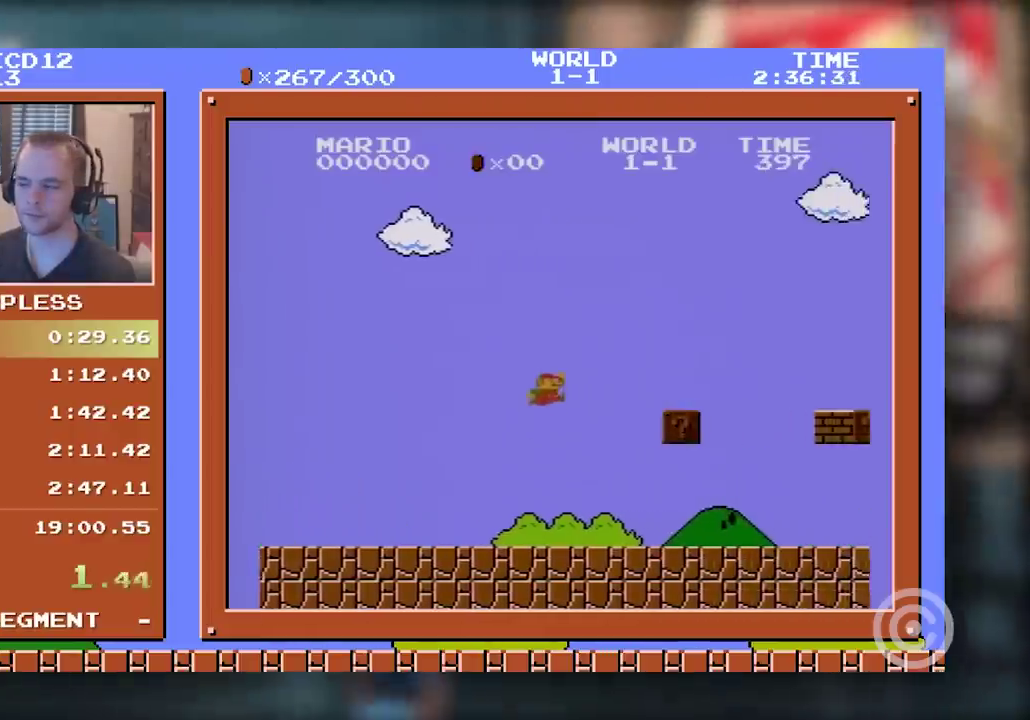
{"buttons": ["B", "DPAD_RIGHT"], "events": [[151, "A", "up"], [334, "A", "down"], [434, "A", "up"]]}
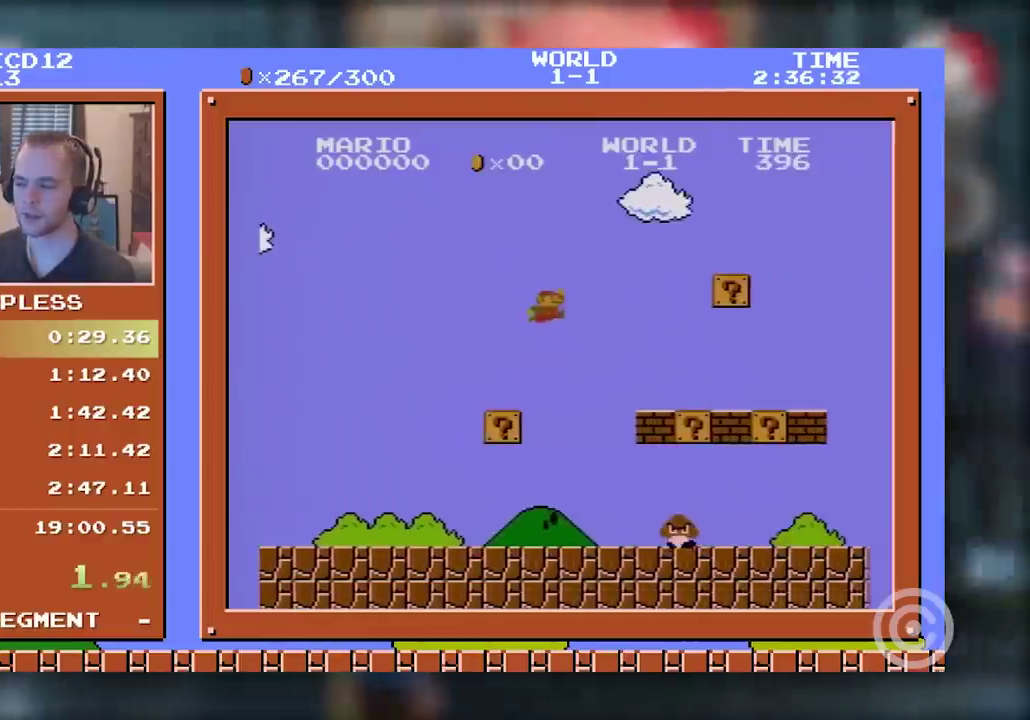
{"buttons": ["B", "DPAD_RIGHT"], "events": [[384, "A", "down"], [467, "A", "up"]]}
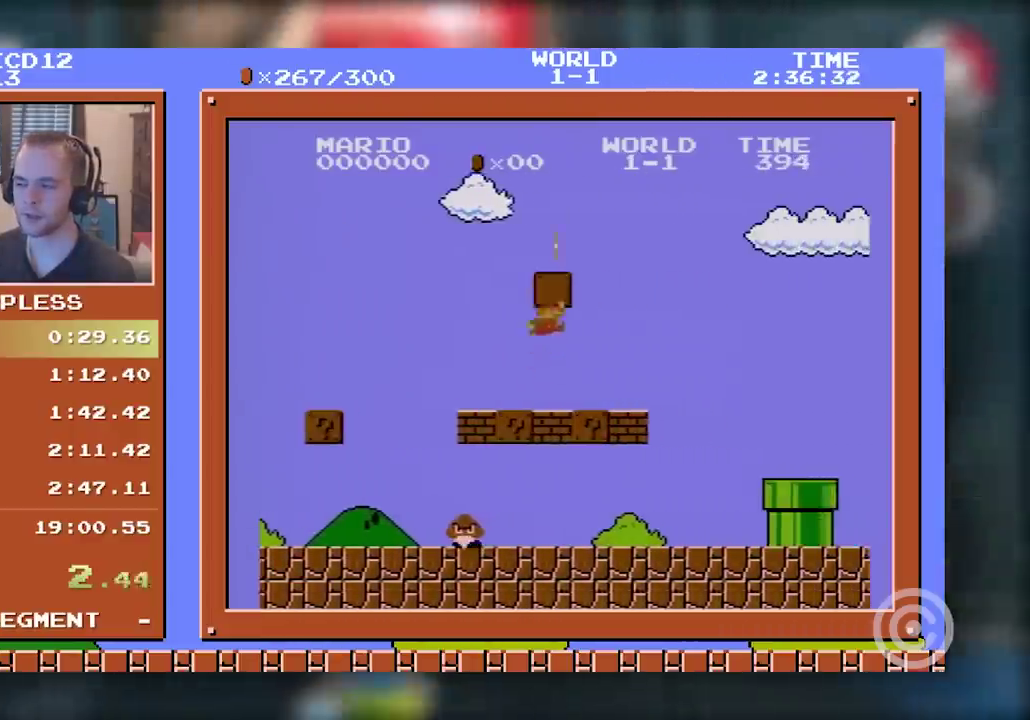
{"buttons": ["B", "DPAD_RIGHT"], "events": [[234, "A", "down"], [351, "A", "up"]]}
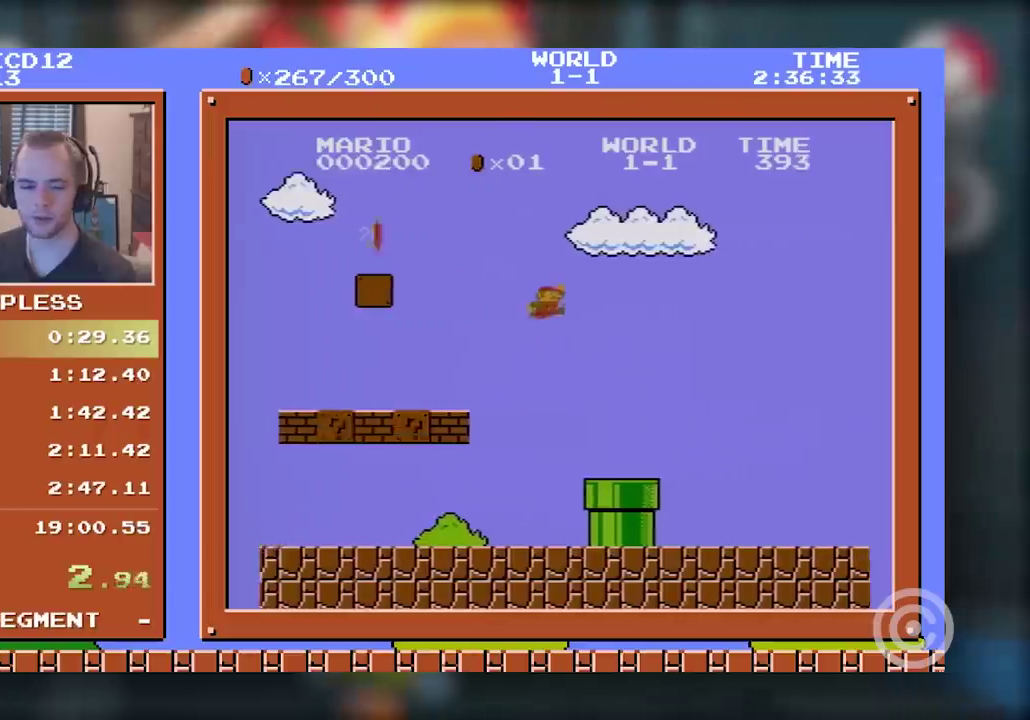
{"buttons": ["B", "DPAD_RIGHT"], "events": []}
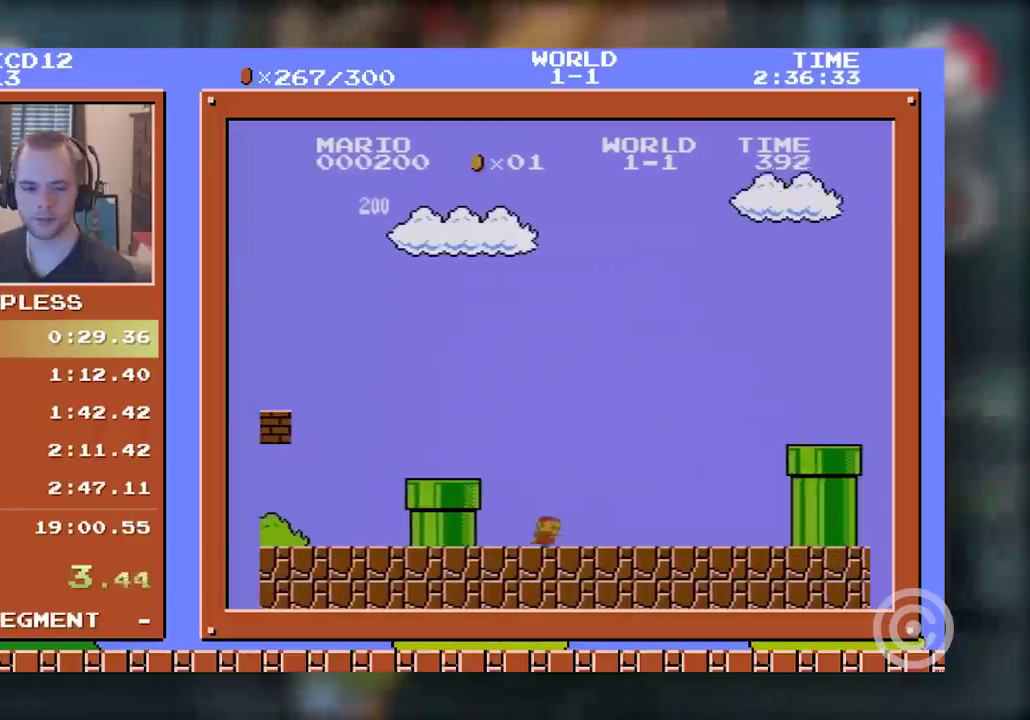
{"buttons": ["B", "DPAD_RIGHT"], "events": [[151, "A", "down"], [451, "A", "up"]]}
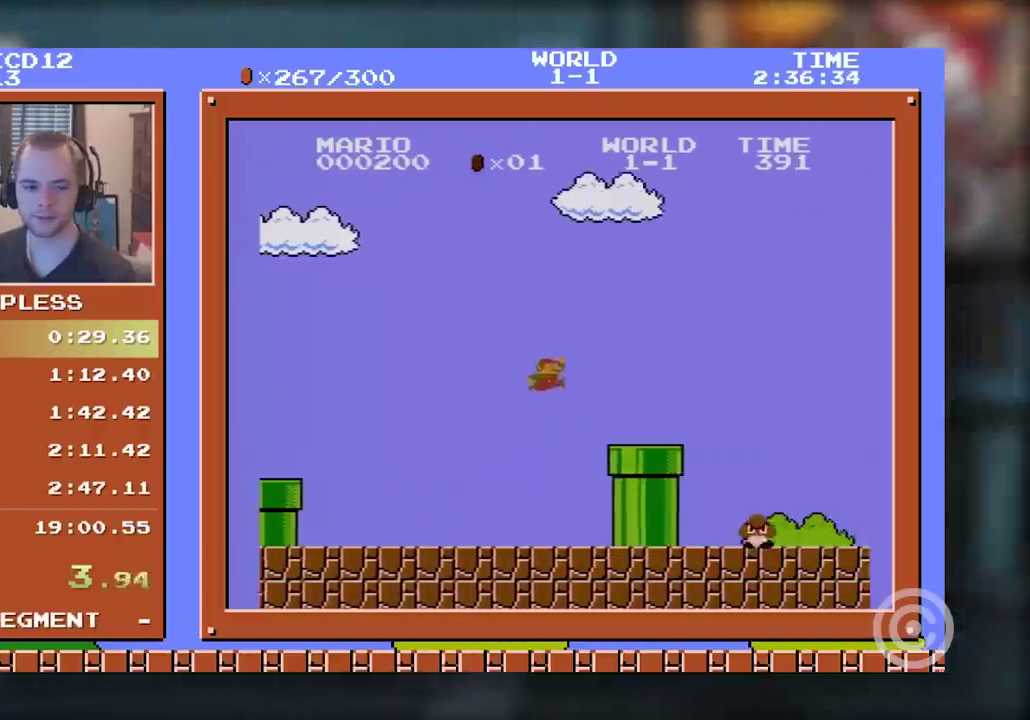
{"buttons": ["A", "B", "DPAD_RIGHT"], "events": [[267, "A", "down"]]}
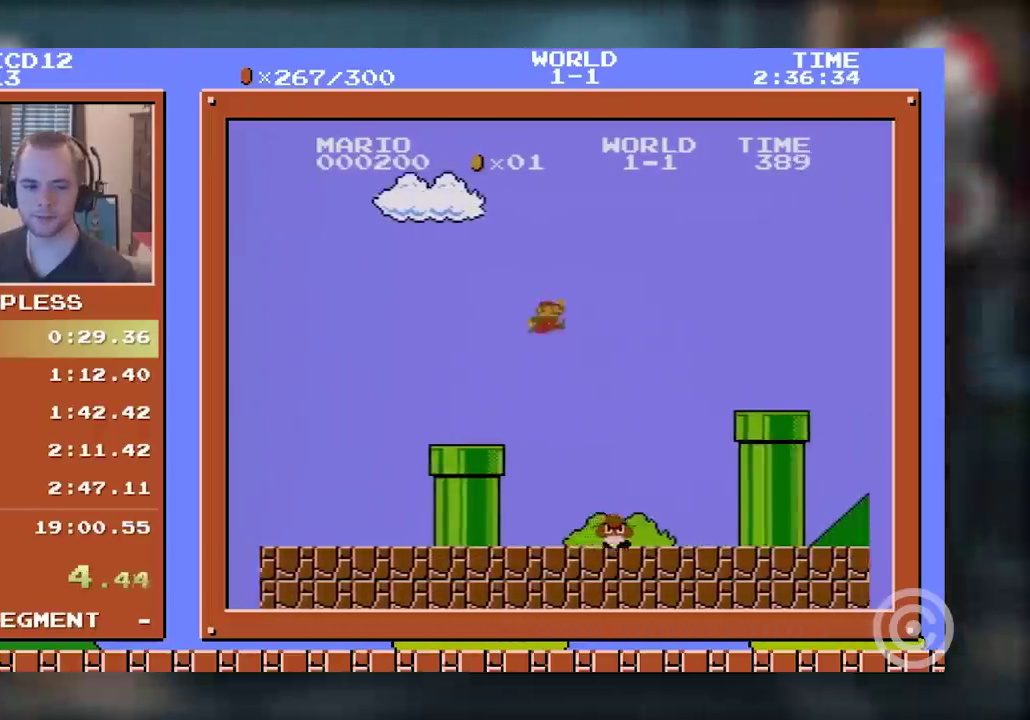
{"buttons": ["B", "DPAD_RIGHT"], "events": [[217, "A", "up"]]}
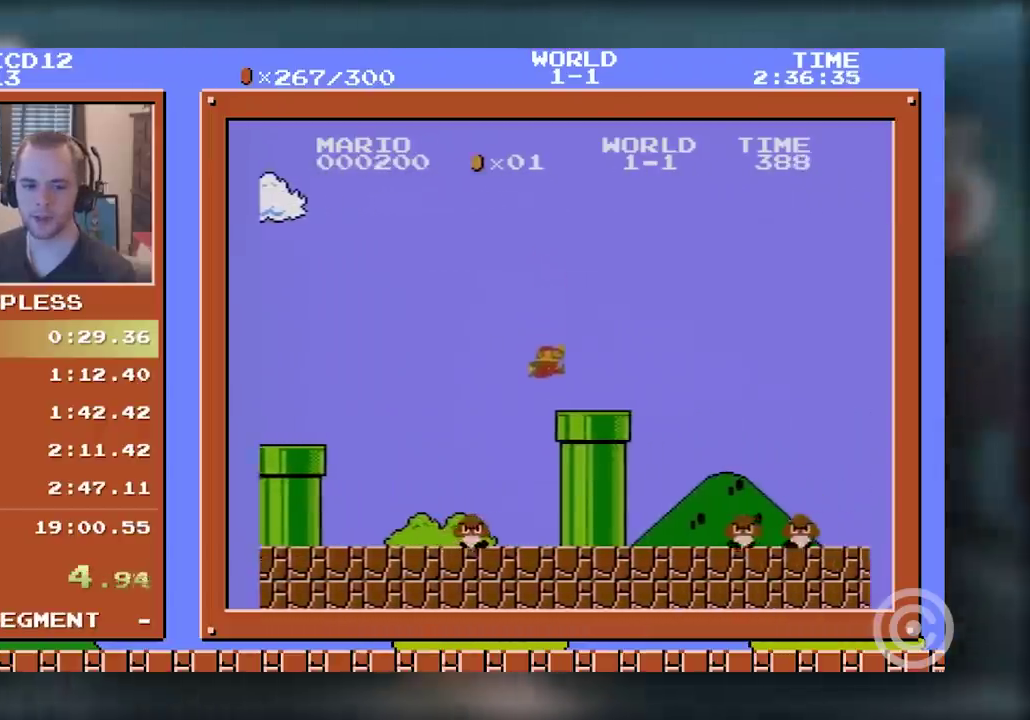
{"buttons": ["B", "DPAD_RIGHT"], "events": [[117, "A", "down"], [200, "A", "up"]]}
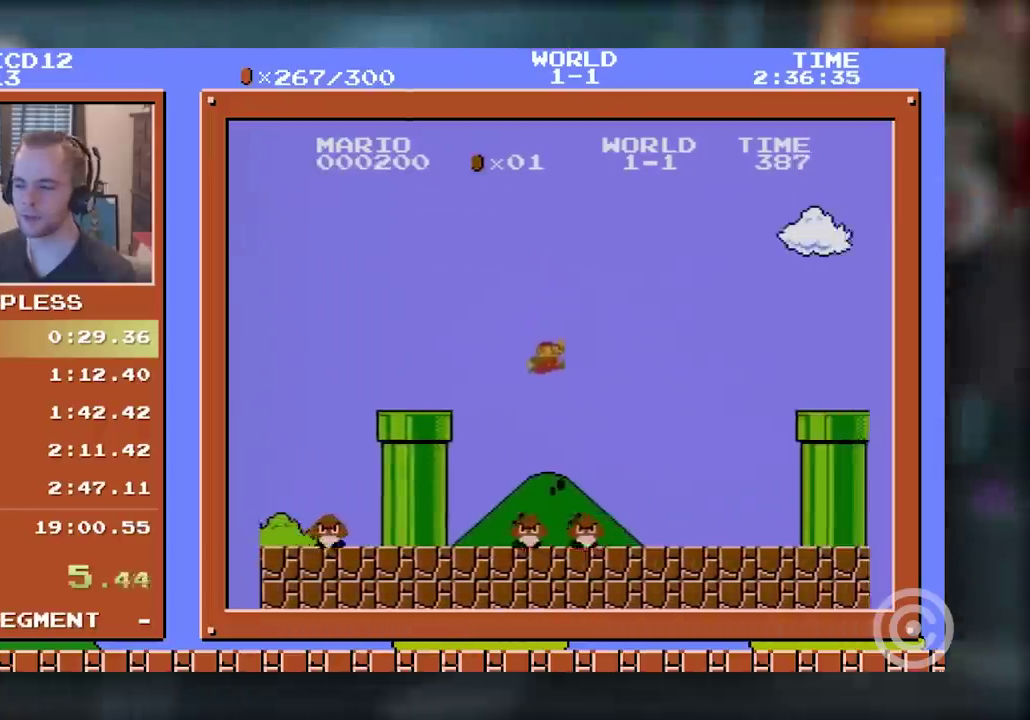
{"buttons": ["A", "B", "DPAD_RIGHT"], "events": [[351, "A", "down"]]}
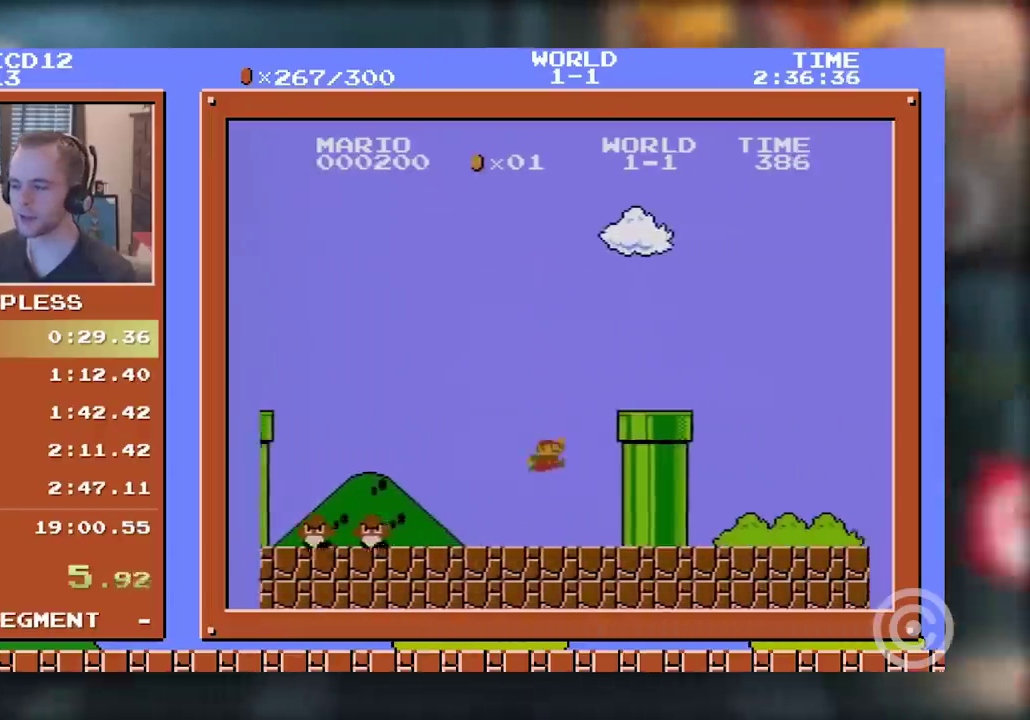
{"buttons": ["B"], "events": [[134, "A", "up"], [134, "DPAD_DOWN", "down"], [134, "DPAD_RIGHT", "up"], [367, "DPAD_DOWN", "up"]]}
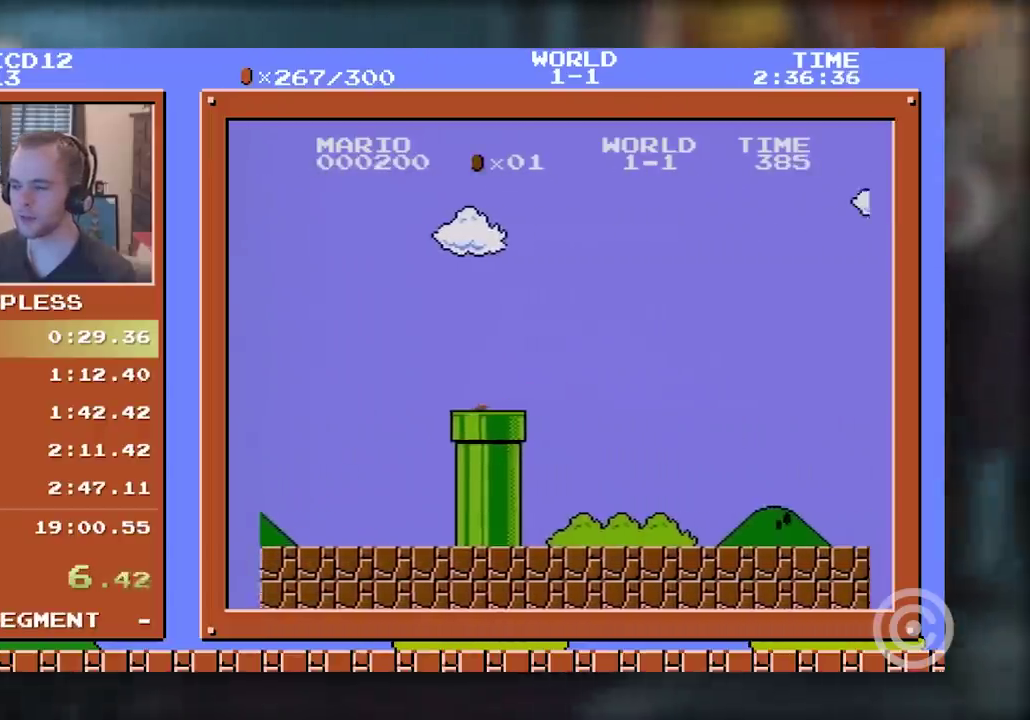
{"buttons": ["B"], "events": []}
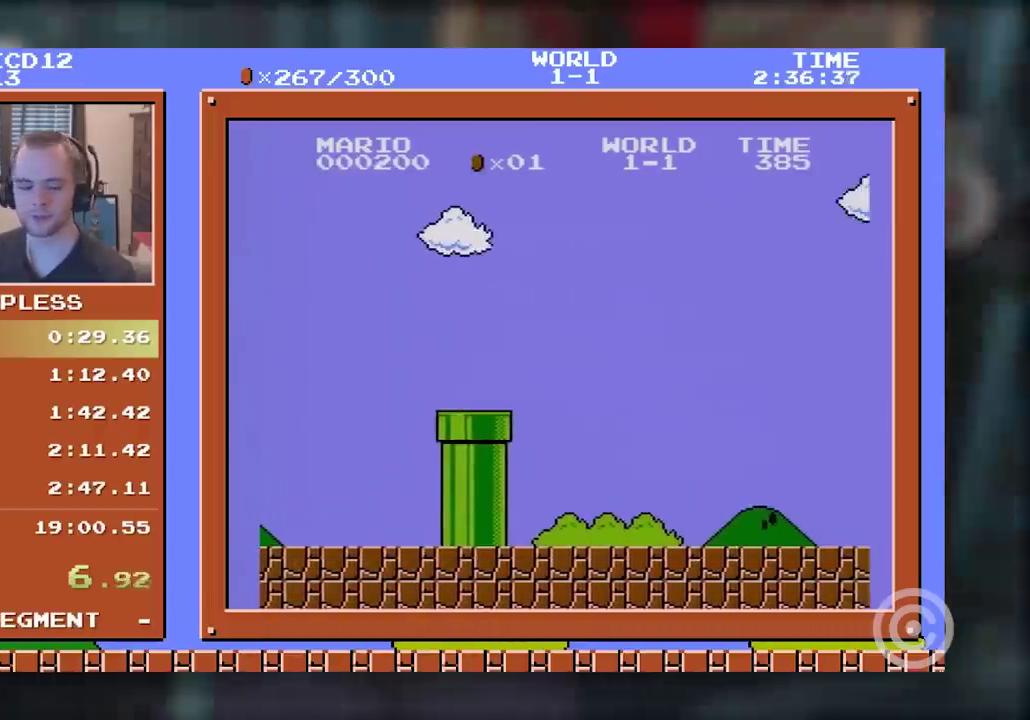
{"buttons": ["B"], "events": []}
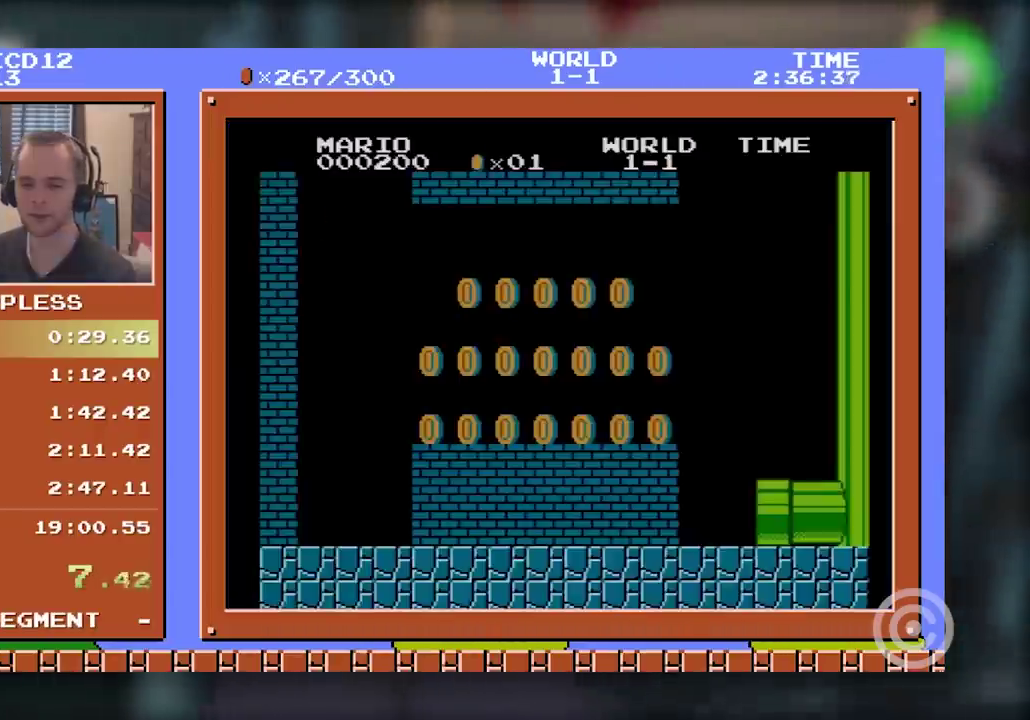
{"buttons": ["B", "DPAD_RIGHT"], "events": [[467, "DPAD_RIGHT", "down"]]}